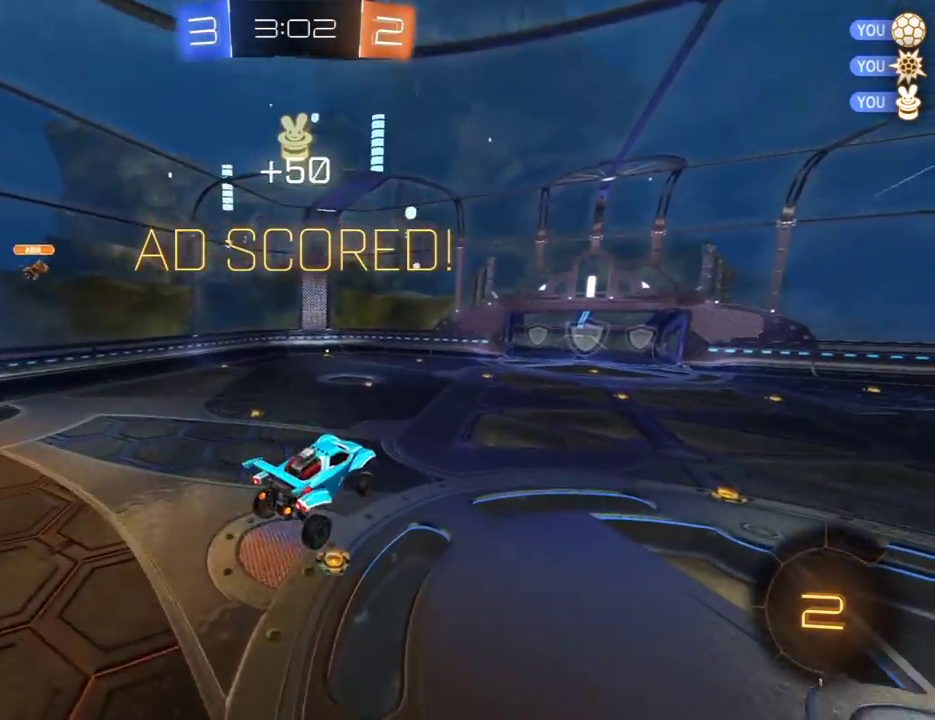
Gameplay with a controller (Xbox layout); each line is a JSON object with the inputs held at the frame after it. "events" lists button and stick changes between this image and that frame as [ms after this image, input, new state], when the widget could be followed in between. Not read: L1 R1 SELECT.
{"buttons": ["R2"], "left_stick": "right", "right_stick": "center", "events": [[50, "left_stick", "center"], [217, "left_stick", "up-left"], [333, "left_stick", "center"], [367, "R2", "down"], [400, "left_stick", "right"]]}
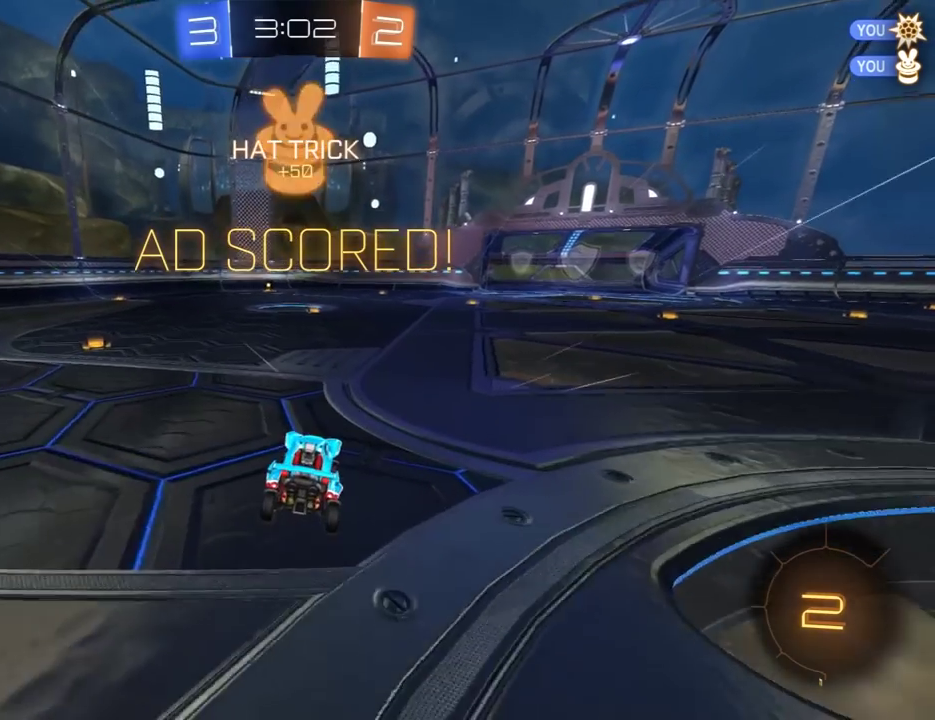
{"buttons": ["R2"], "left_stick": "up-left", "right_stick": "center", "events": [[100, "left_stick", "up-right"], [133, "A", "down"], [167, "left_stick", "up-left"], [400, "A", "up"]]}
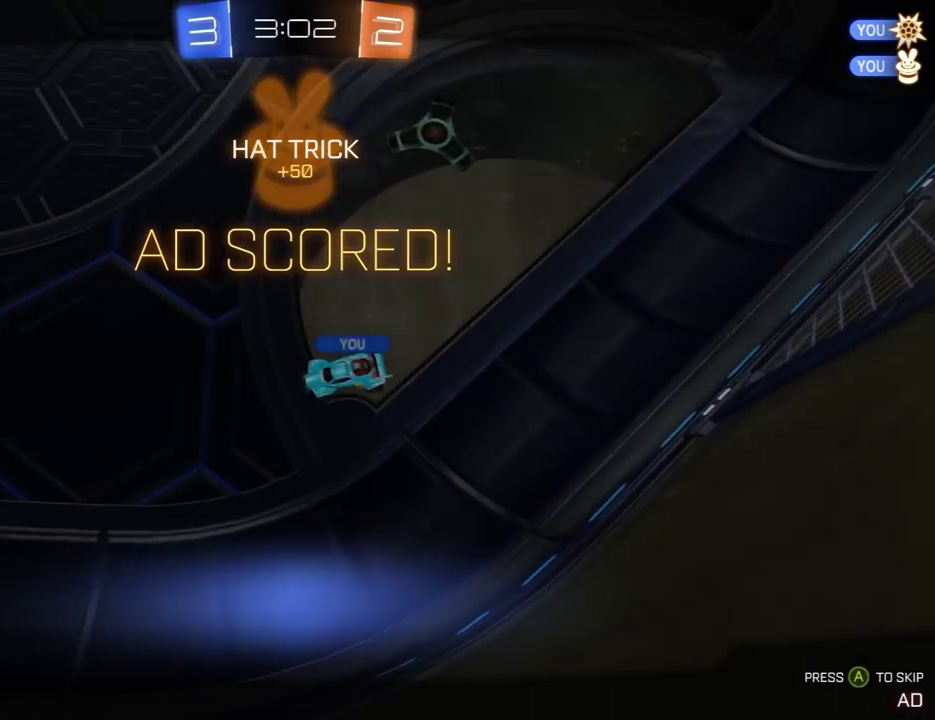
{"buttons": [], "left_stick": "center", "right_stick": "center", "events": [[67, "R2", "up"], [67, "left_stick", "center"], [133, "A", "down"], [200, "A", "up"], [267, "A", "down"], [367, "A", "up"]]}
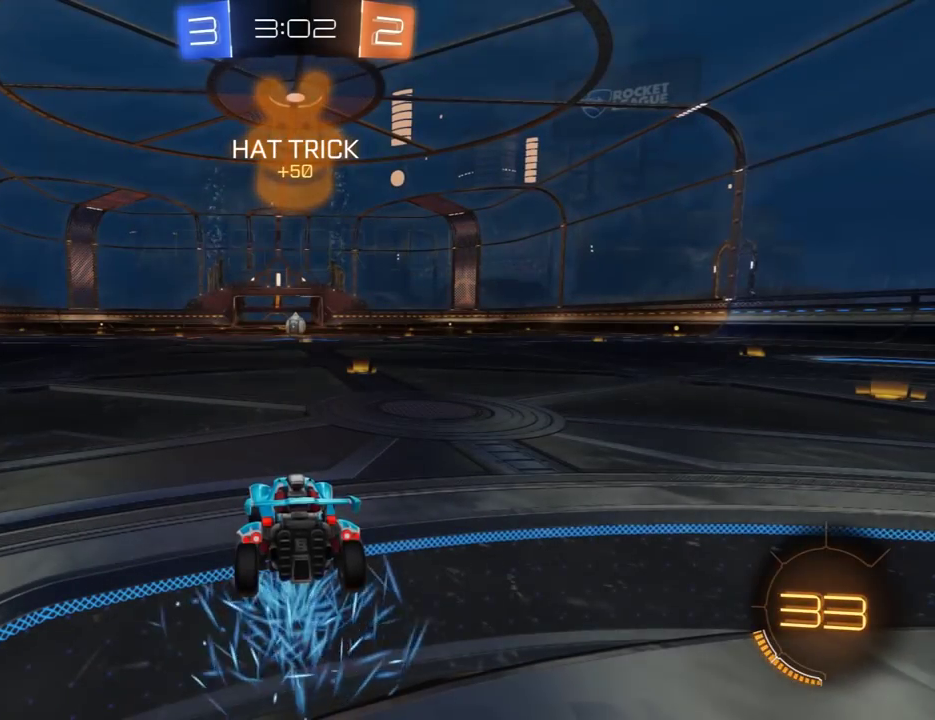
{"buttons": [], "left_stick": "center", "right_stick": "center", "events": []}
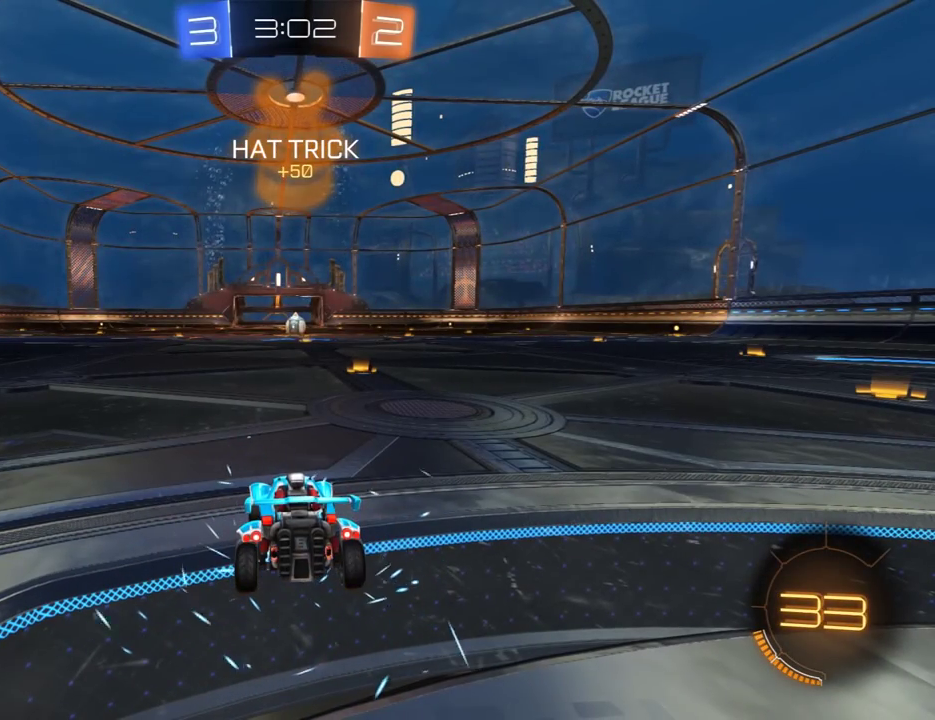
{"buttons": [], "left_stick": "center", "right_stick": "center", "events": []}
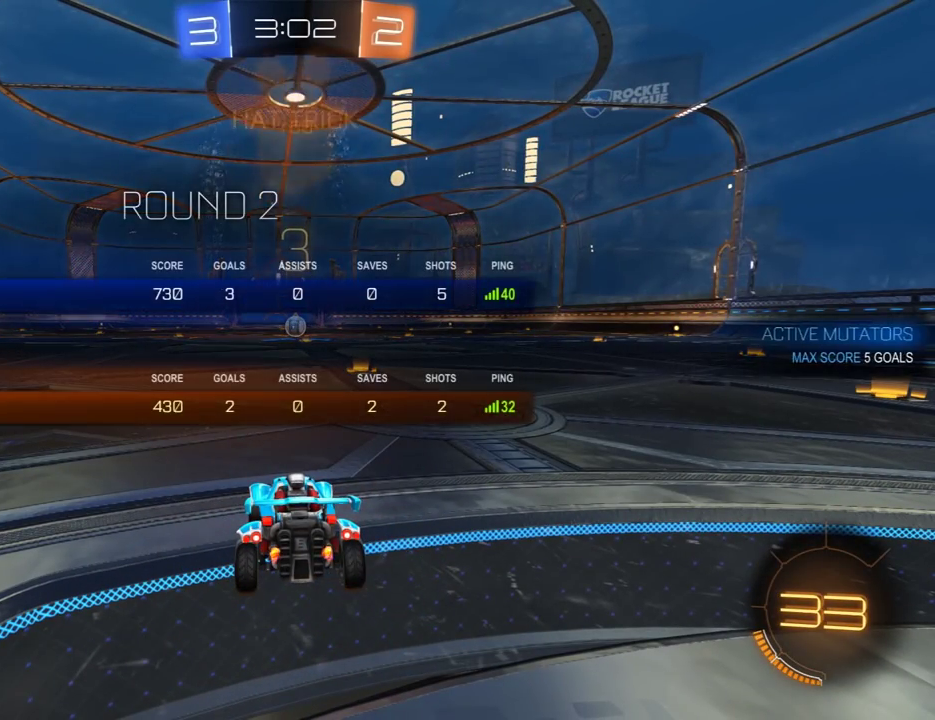
{"buttons": [], "left_stick": "center", "right_stick": "center", "events": []}
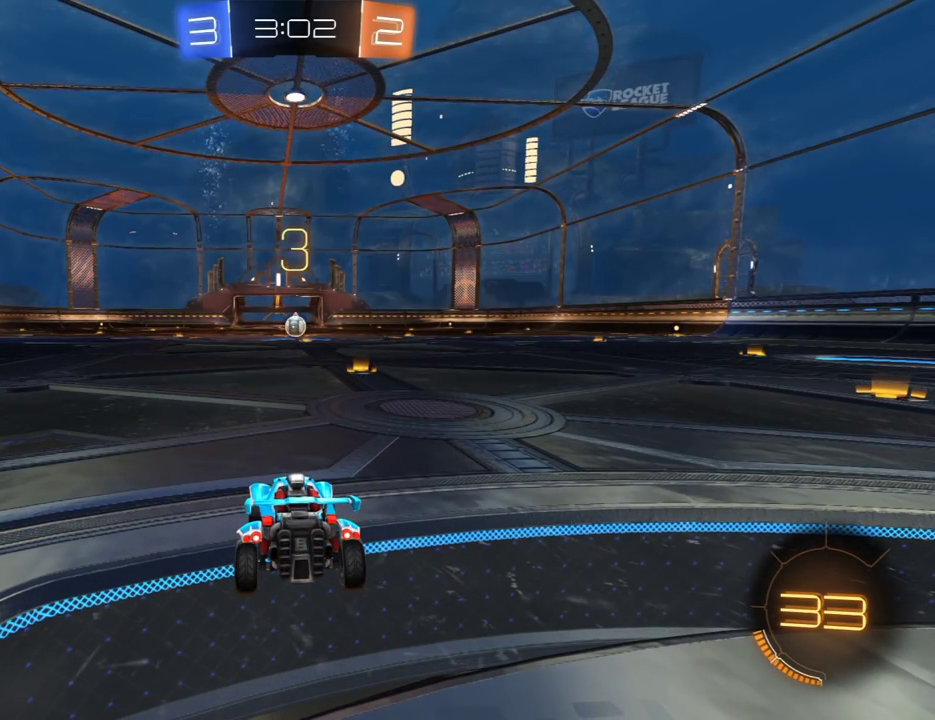
{"buttons": ["Y", "R2"], "left_stick": "center", "right_stick": "center", "events": [[283, "R2", "down"], [417, "Y", "down"]]}
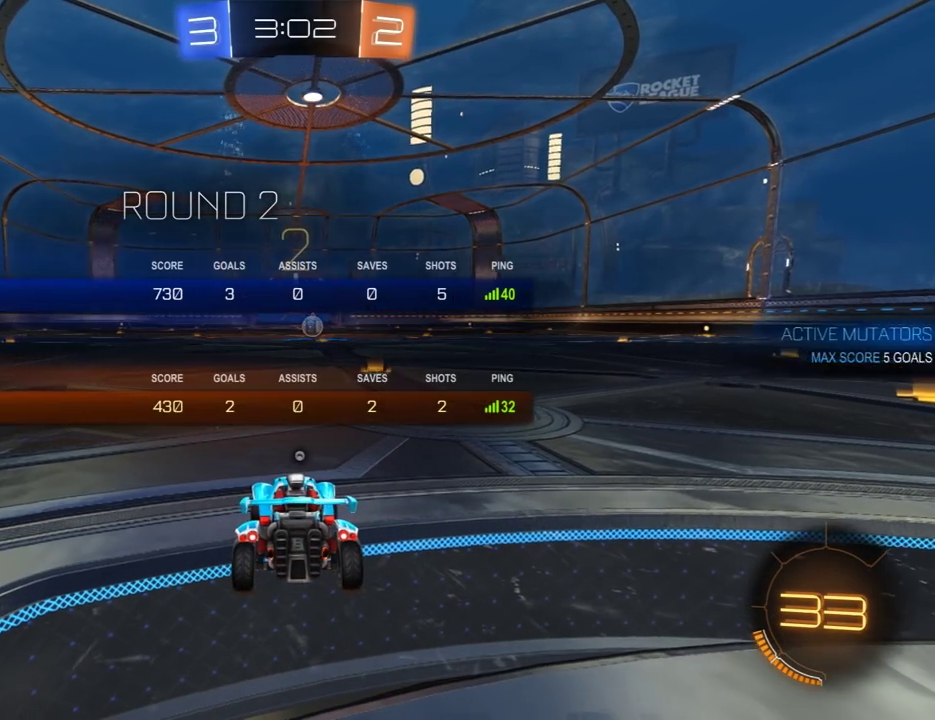
{"buttons": ["R2", "R3"], "left_stick": "center", "right_stick": "center", "events": [[17, "Y", "up"], [333, "R3", "down"], [433, "R3", "up"], [500, "R3", "down"]]}
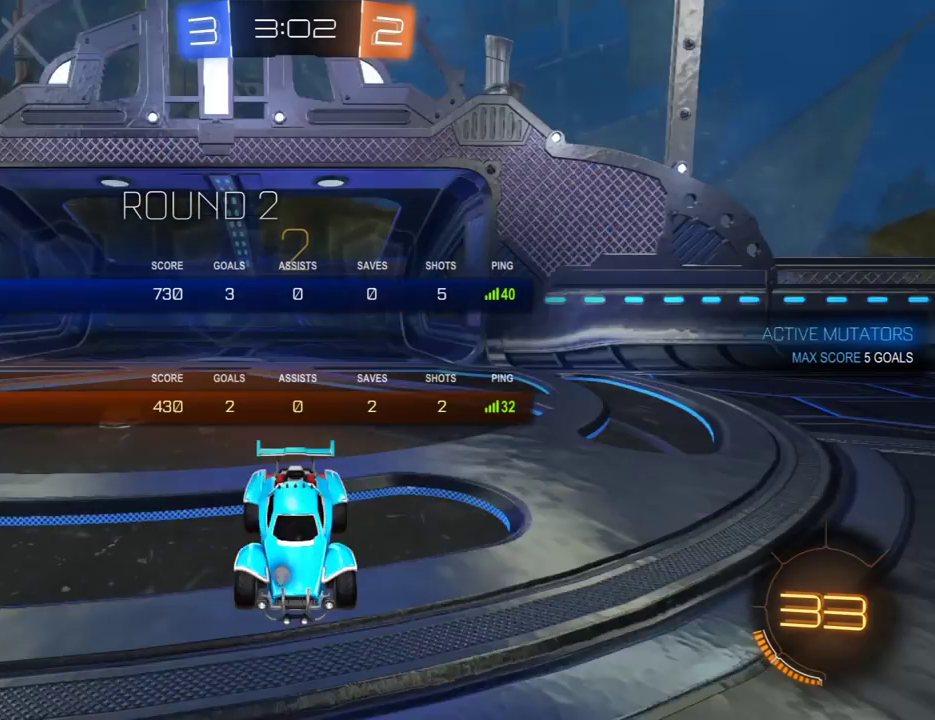
{"buttons": ["R2"], "left_stick": "center", "right_stick": "center", "events": [[100, "R3", "up"], [133, "left_stick", "up-left"], [233, "left_stick", "right"], [267, "right_stick", "right"], [333, "left_stick", "up"], [333, "right_stick", "center"], [367, "R3", "down"], [467, "R3", "up"], [500, "left_stick", "center"]]}
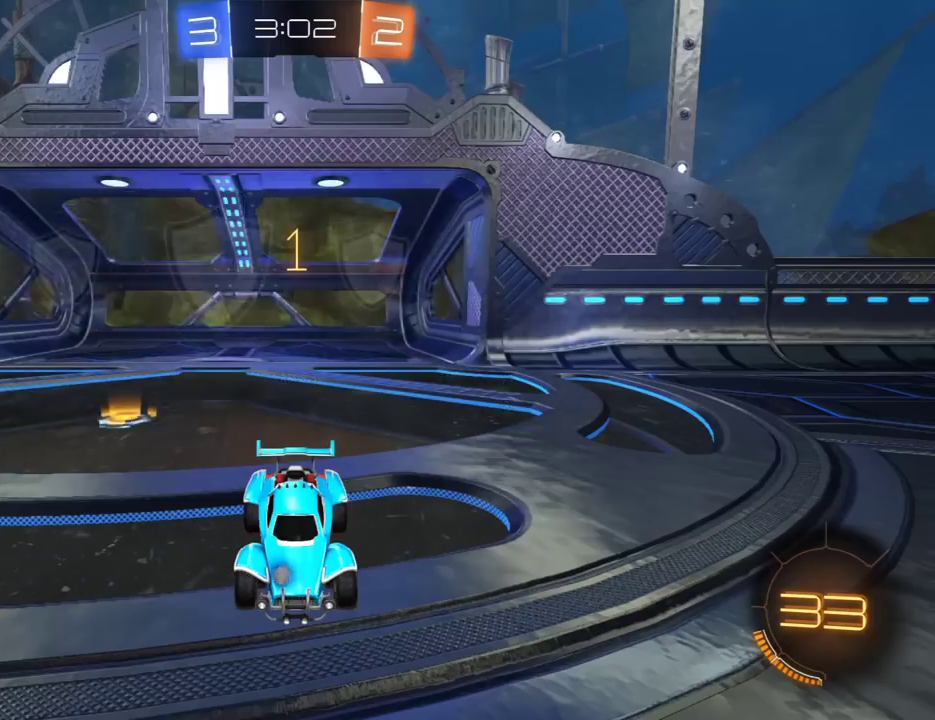
{"buttons": ["R2"], "left_stick": "center", "right_stick": "center", "events": []}
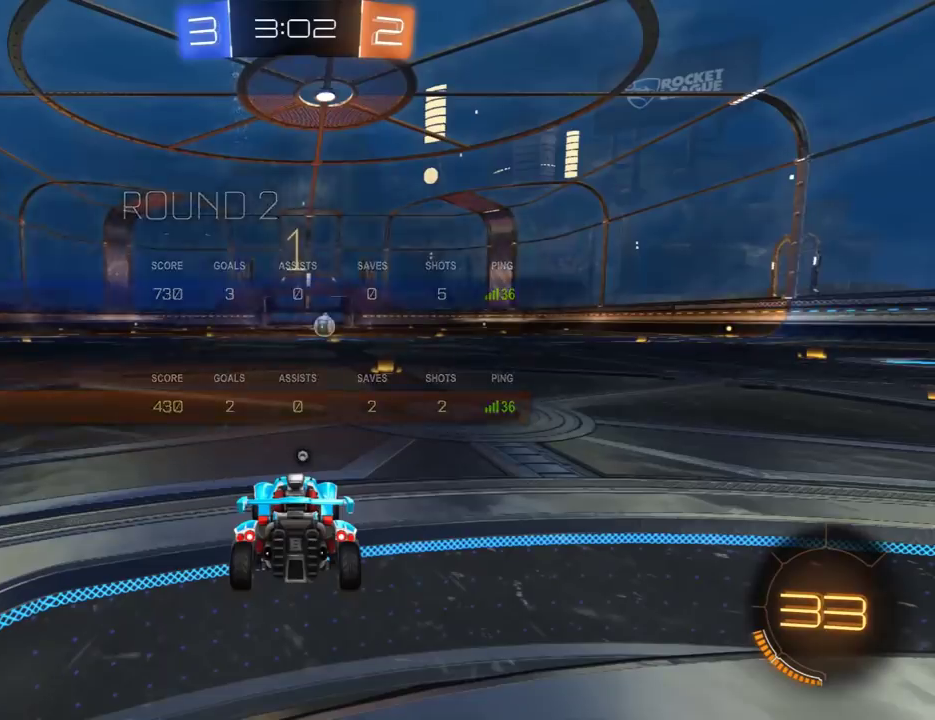
{"buttons": ["R2"], "left_stick": "center", "right_stick": "center", "events": [[250, "left_stick", "right"], [350, "Y", "down"], [350, "left_stick", "center"], [450, "Y", "up"]]}
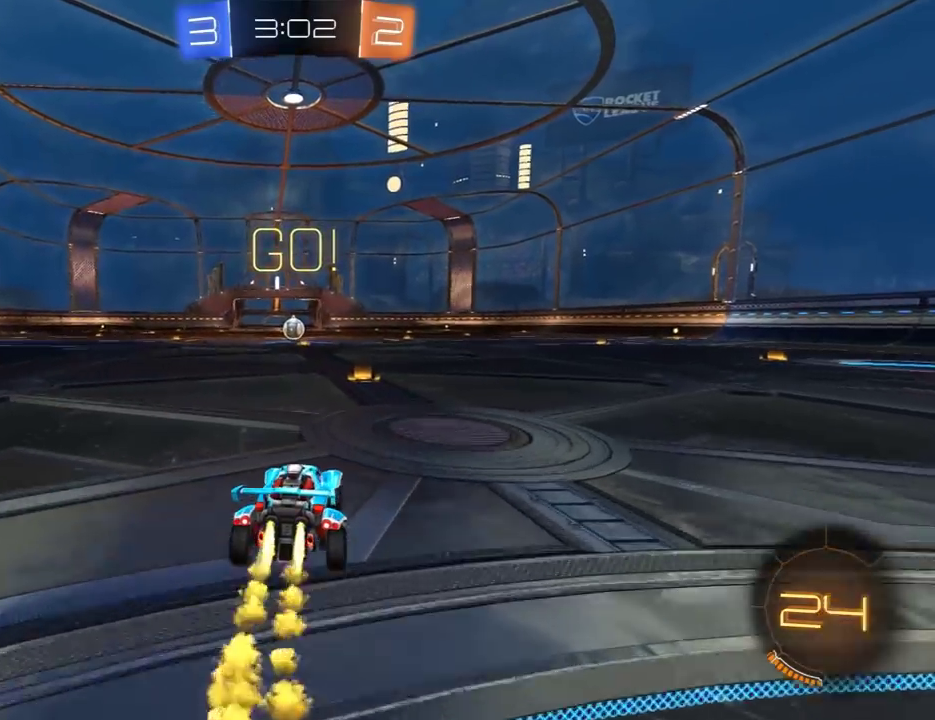
{"buttons": ["A", "R2", "L3"], "left_stick": "up-left", "right_stick": "center"}
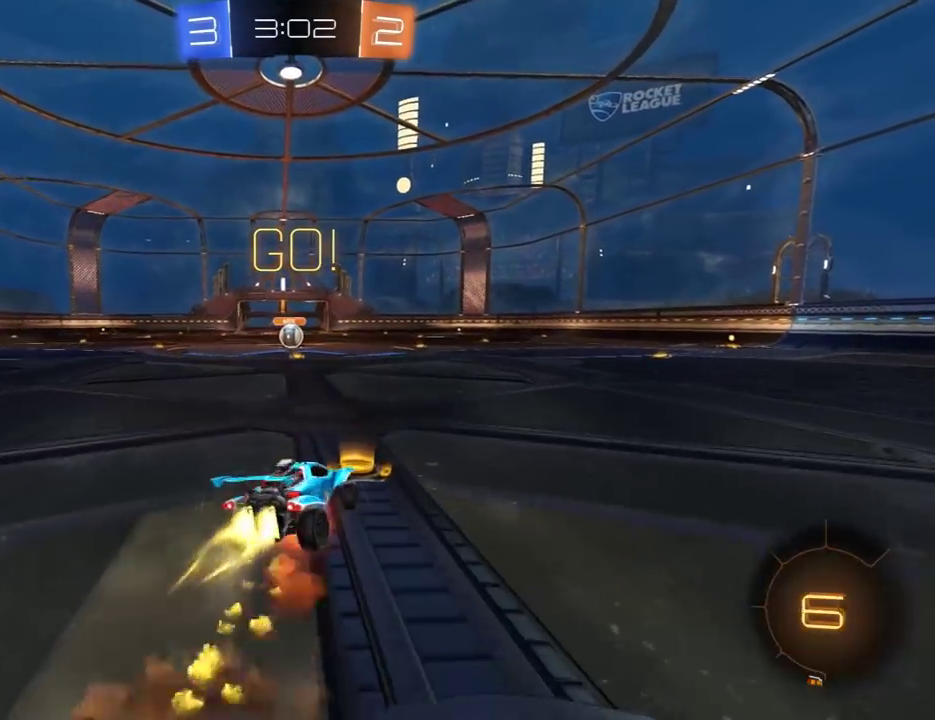
{"buttons": ["R2"], "left_stick": "left", "right_stick": "center"}
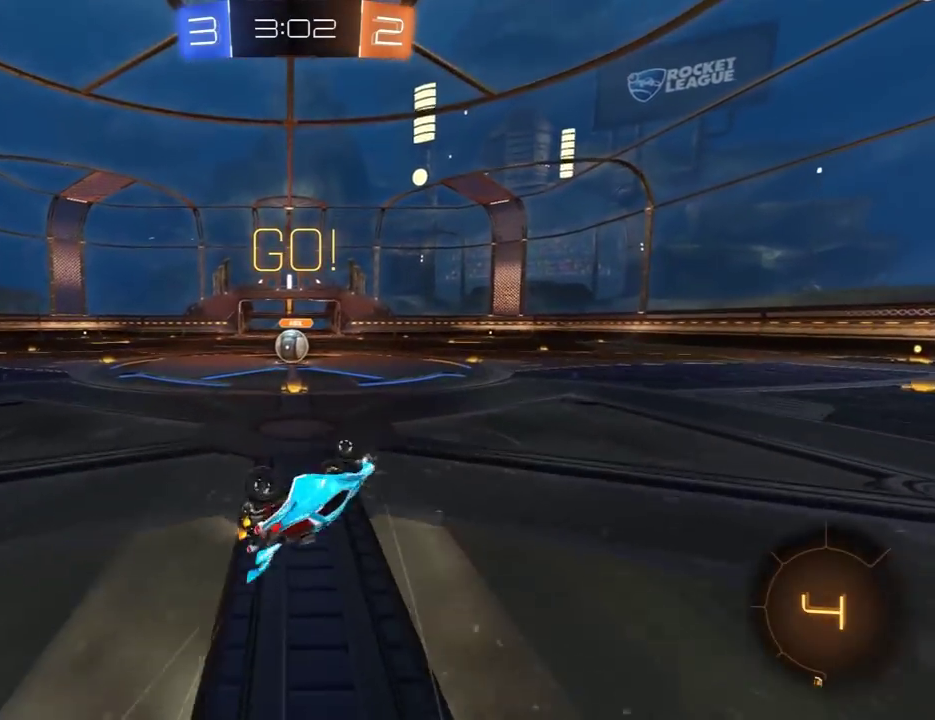
{"buttons": ["R2"], "left_stick": "left", "right_stick": "center", "events": [[150, "left_stick", "up-left"], [350, "left_stick", "left"]]}
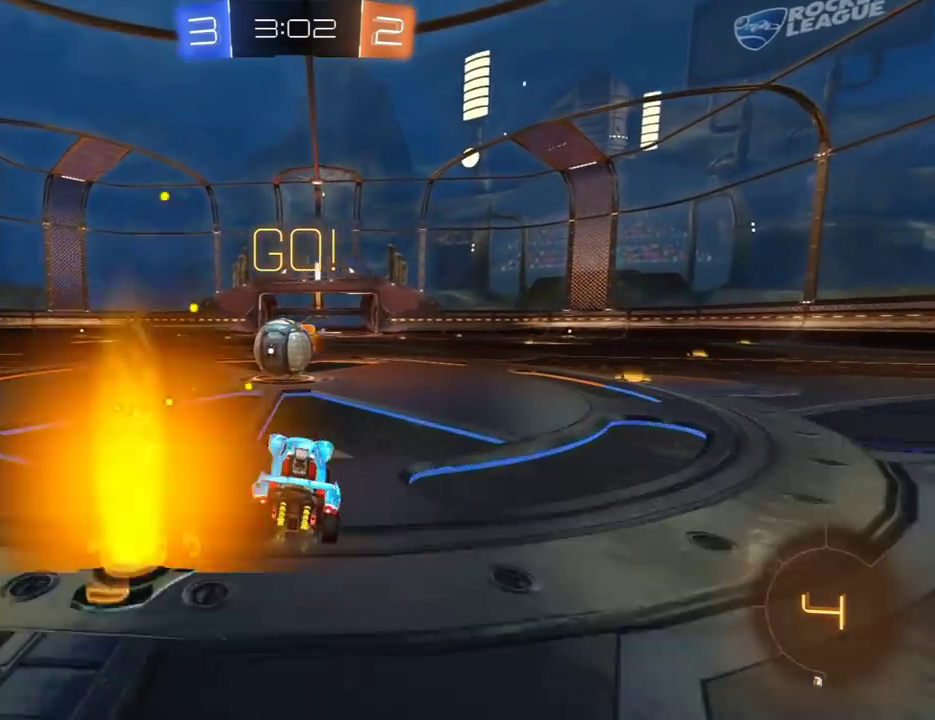
{"buttons": ["R2", "L3"], "left_stick": "left", "right_stick": "center", "events": [[67, "left_stick", "center"], [133, "A", "down"], [233, "A", "up"], [300, "left_stick", "left"], [333, "L3", "down"], [367, "A", "down"], [433, "A", "up"], [467, "Y", "down"], [500, "Y", "up"]]}
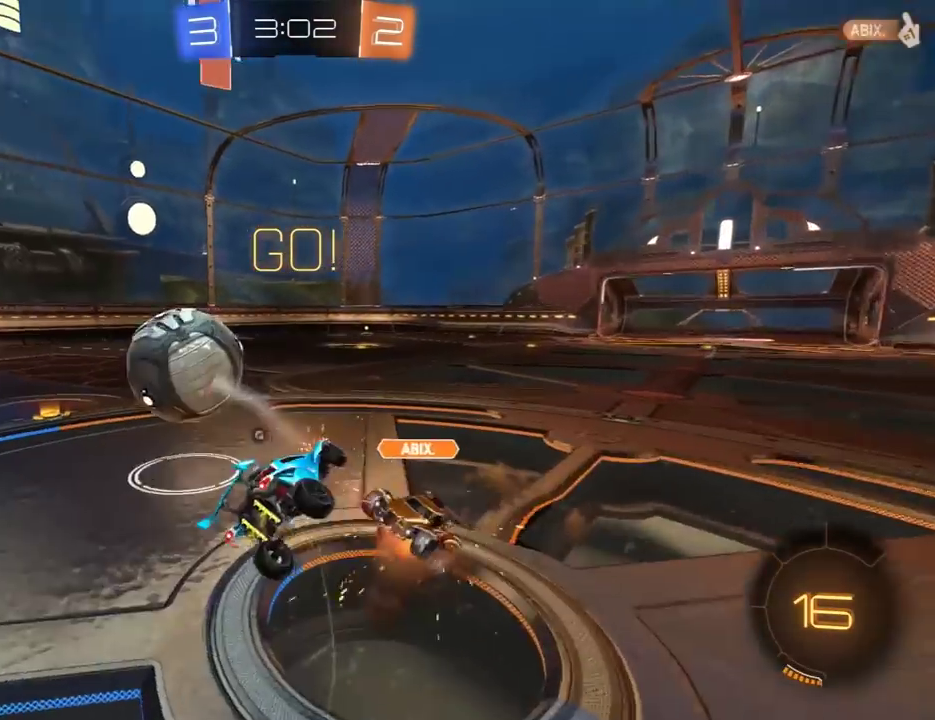
{"buttons": ["R2"], "left_stick": "up-left", "right_stick": "center", "events": [[67, "Y", "down"], [200, "L3", "up"], [200, "Y", "up"], [333, "R2", "up"], [367, "left_stick", "up-left"], [433, "R2", "down"]]}
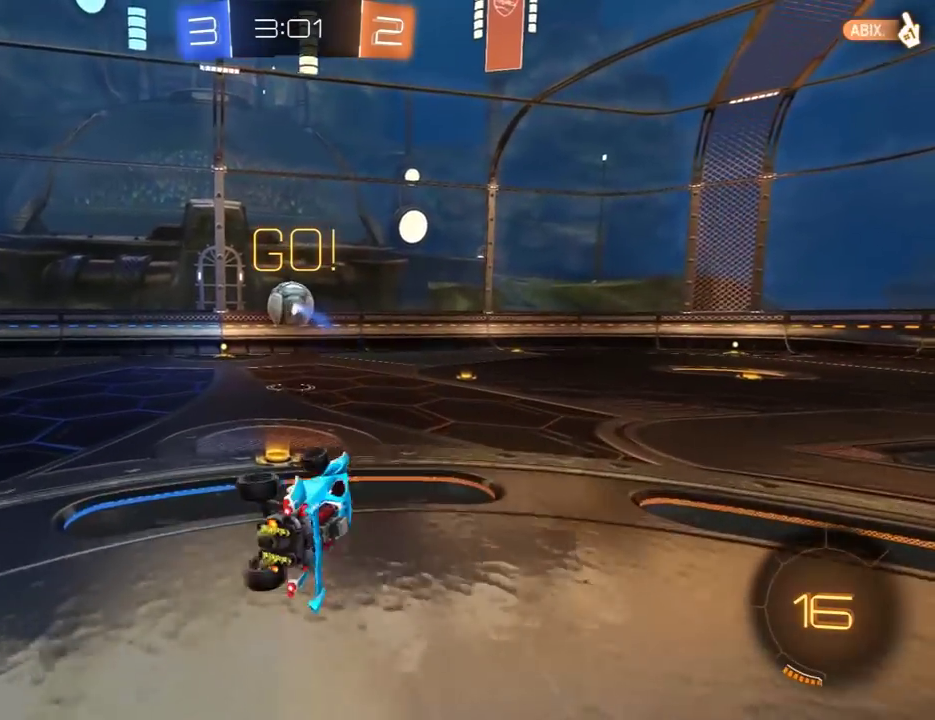
{"buttons": ["R2"], "left_stick": "center", "right_stick": "center", "events": [[167, "left_stick", "center"]]}
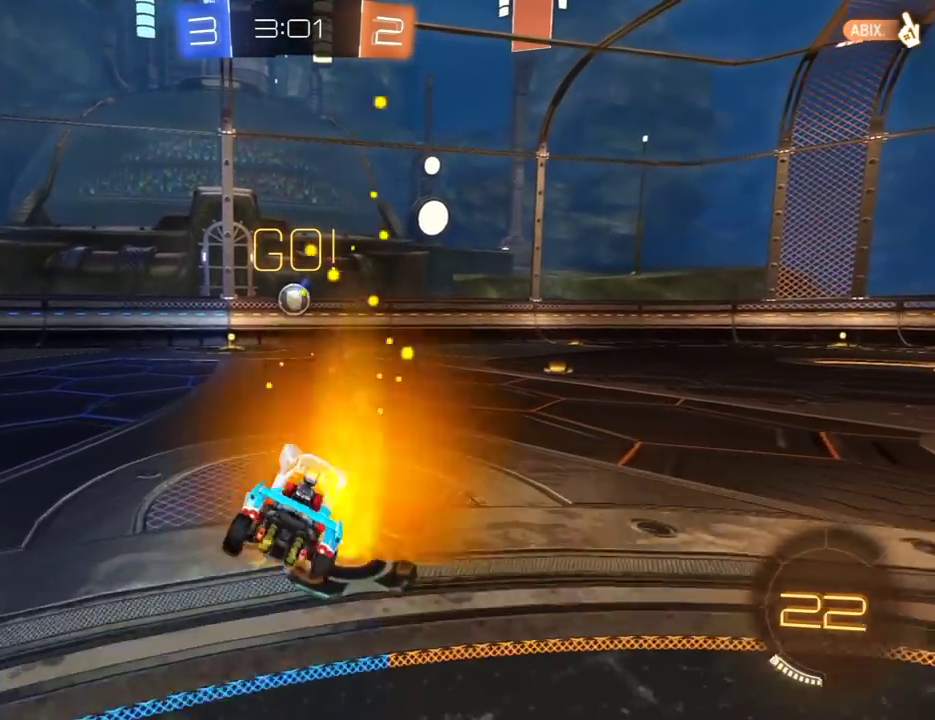
{"buttons": [], "left_stick": "right", "right_stick": "center", "events": [[217, "R2", "up"], [350, "left_stick", "right"]]}
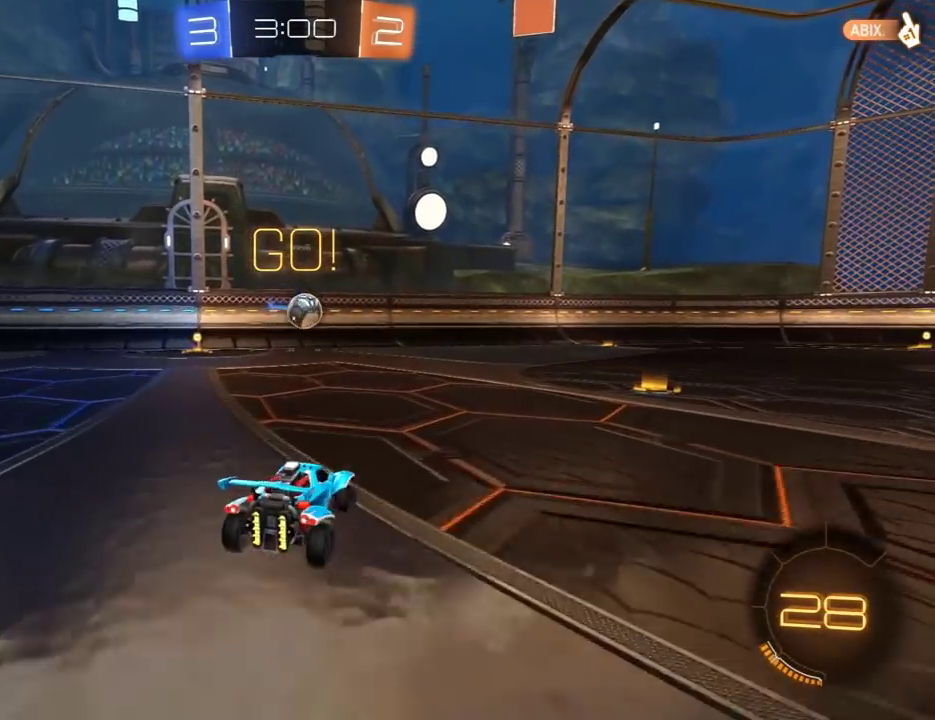
{"buttons": ["R2"], "left_stick": "up-right", "right_stick": "center", "events": [[150, "left_stick", "center"], [483, "R2", "down"], [483, "left_stick", "up-right"]]}
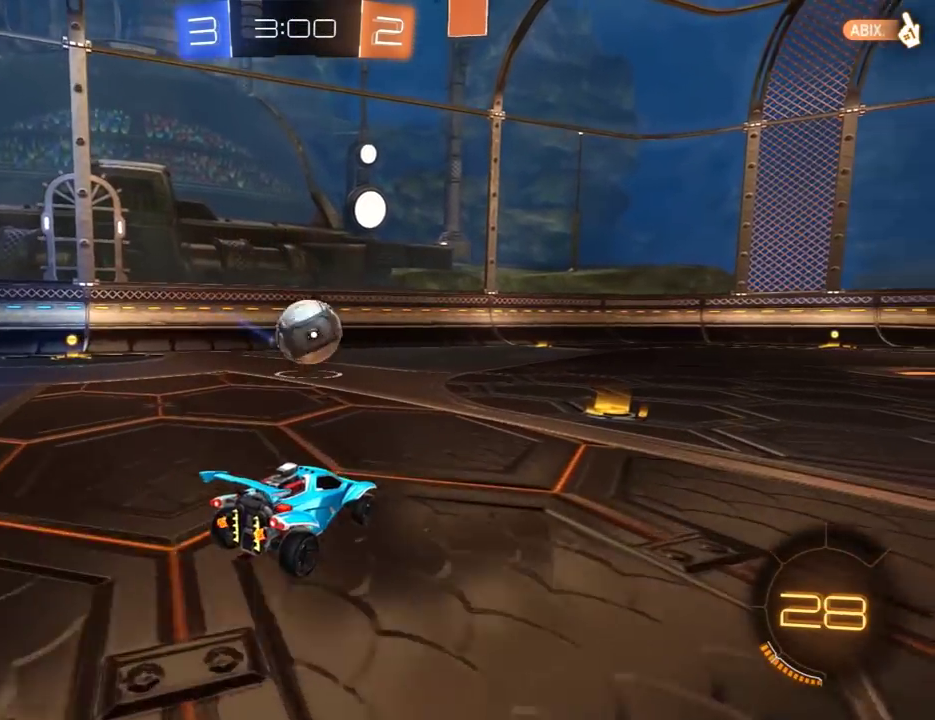
{"buttons": ["R2"], "left_stick": "right", "right_stick": "center", "events": [[117, "A", "down"], [150, "left_stick", "left"], [217, "A", "up"], [317, "left_stick", "up-right"], [383, "A", "down"], [483, "A", "up"], [500, "left_stick", "right"]]}
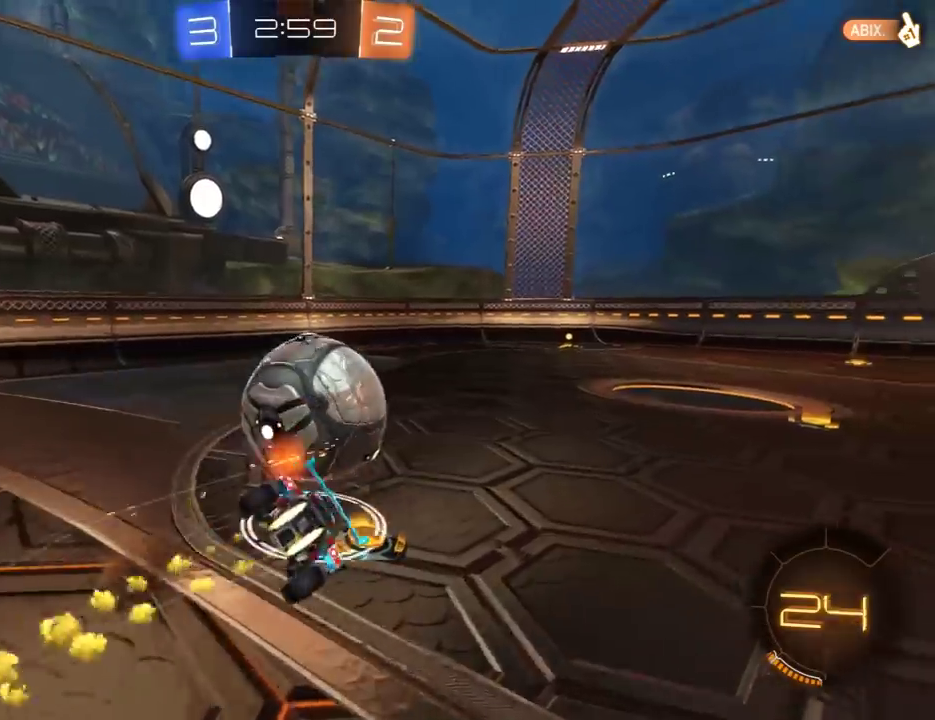
{"buttons": ["Y", "R2"], "left_stick": "right", "right_stick": "center", "events": [[83, "Y", "down"], [117, "left_stick", "up-right"], [167, "left_stick", "right"], [333, "Y", "up"], [400, "Y", "down"]]}